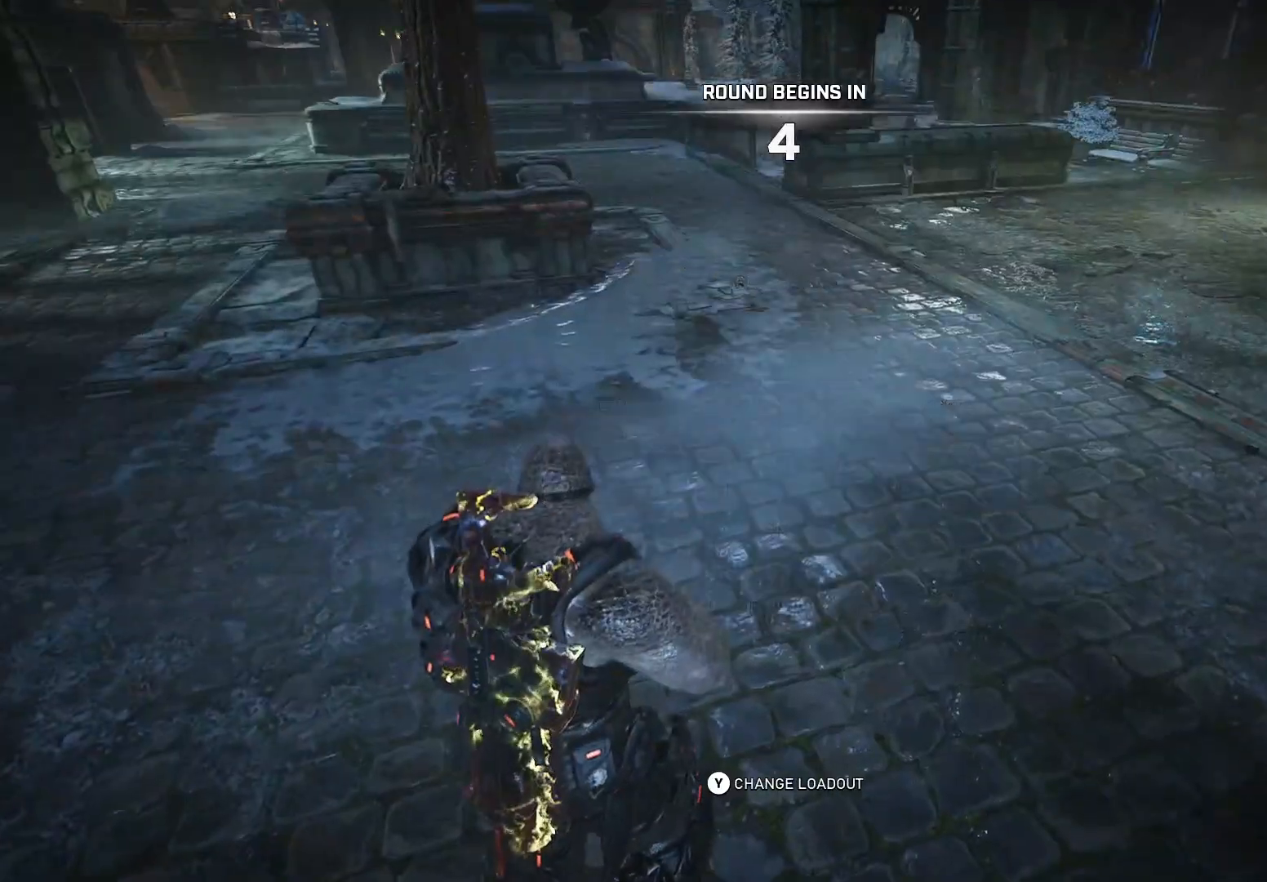
Gameplay with a controller (Xbox layout); each line is a JSON object with the inputs held at the frame after it. "events" lists button and stick changes between this image and that frame as [ms after this image, input, new state], when the widget could be followed in between. Not read: SELECT START.
{"buttons": ["X"], "left_stick": "up", "right_stick": "center", "events": [[380, "left_stick", "up"], [440, "X", "down"]]}
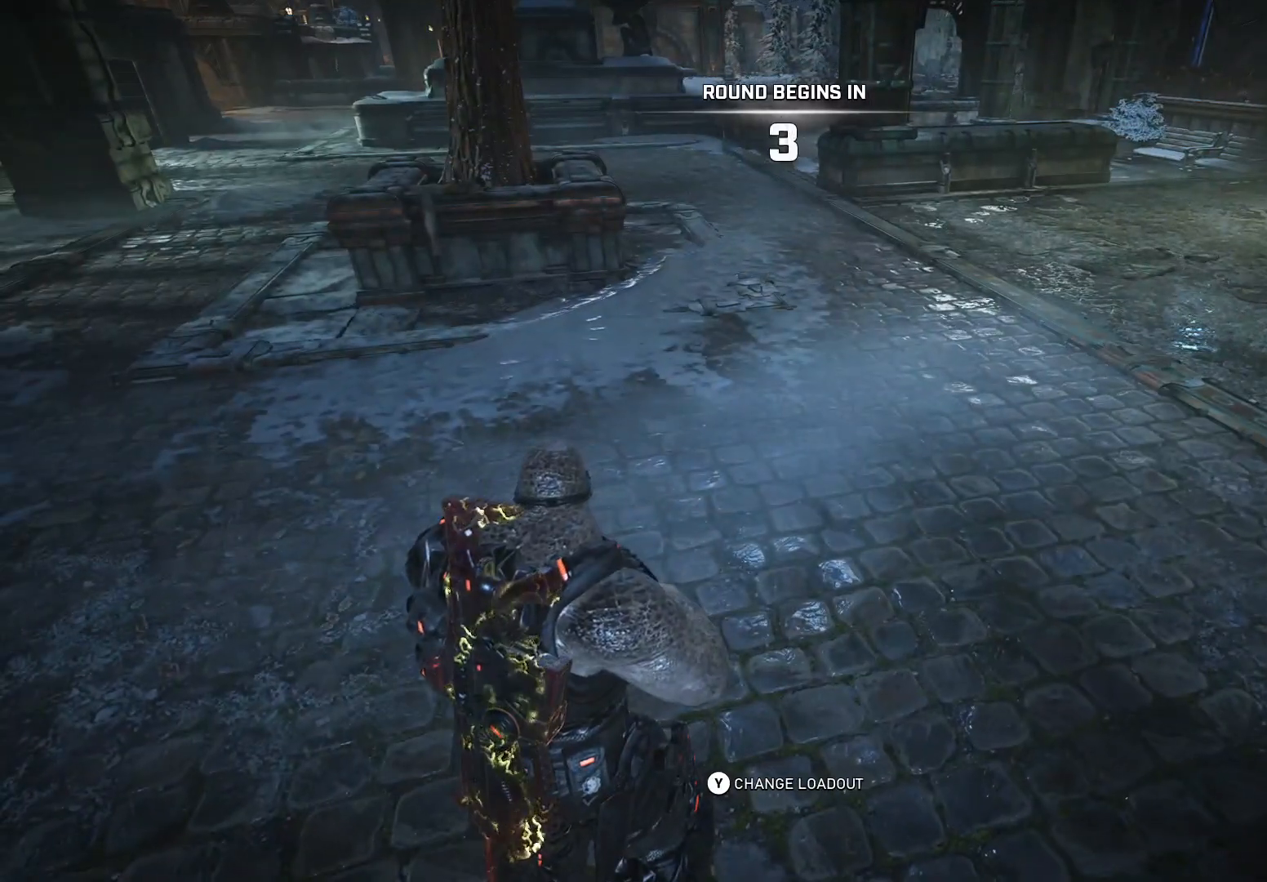
{"buttons": [], "left_stick": "up", "right_stick": "center", "events": [[60, "X", "up"], [160, "right_stick", "down"], [200, "X", "down"], [260, "X", "up"], [260, "right_stick", "center"], [380, "X", "down"], [440, "X", "up"]]}
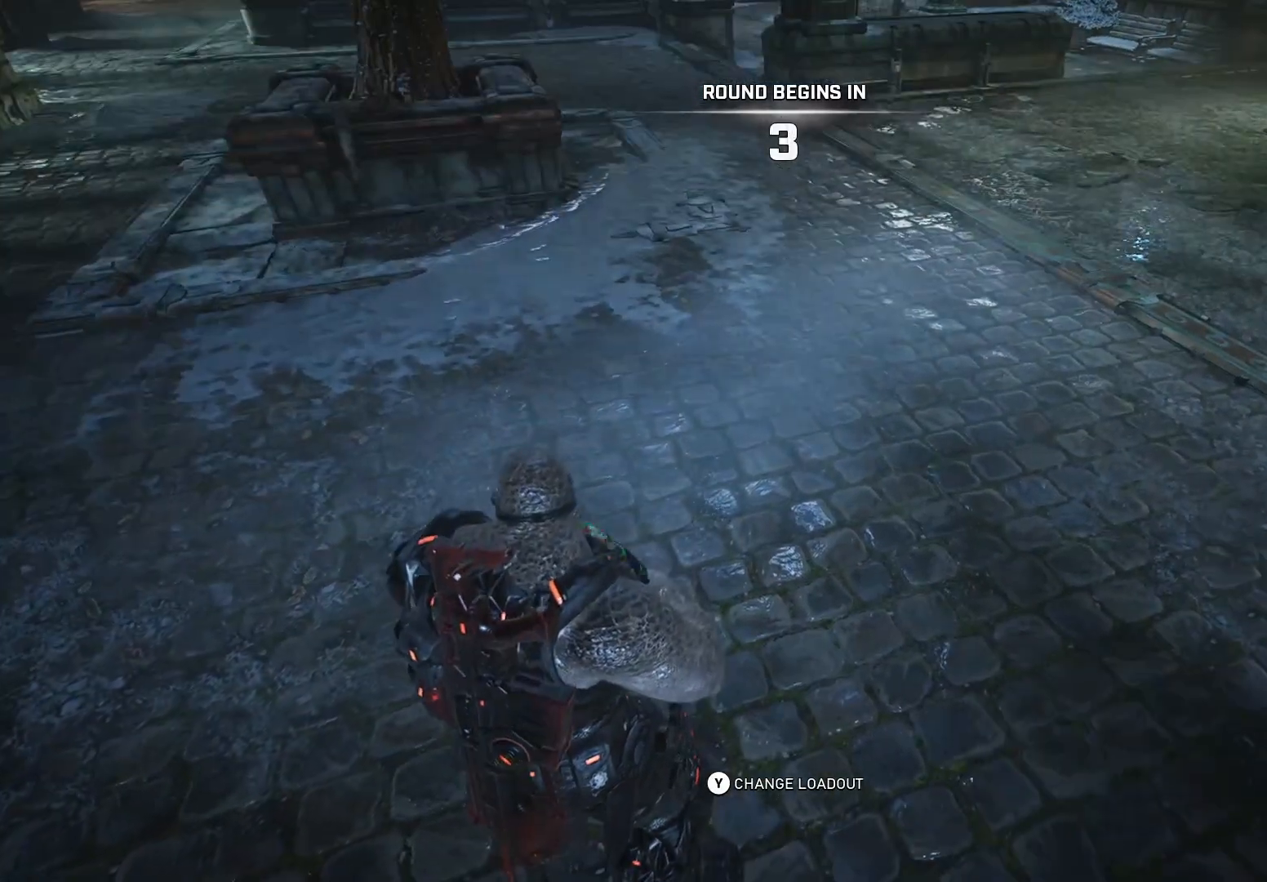
{"buttons": [], "left_stick": "up", "right_stick": "center", "events": [[40, "left_stick", "center"], [240, "left_stick", "up"], [300, "right_stick", "up-left"], [380, "right_stick", "center"]]}
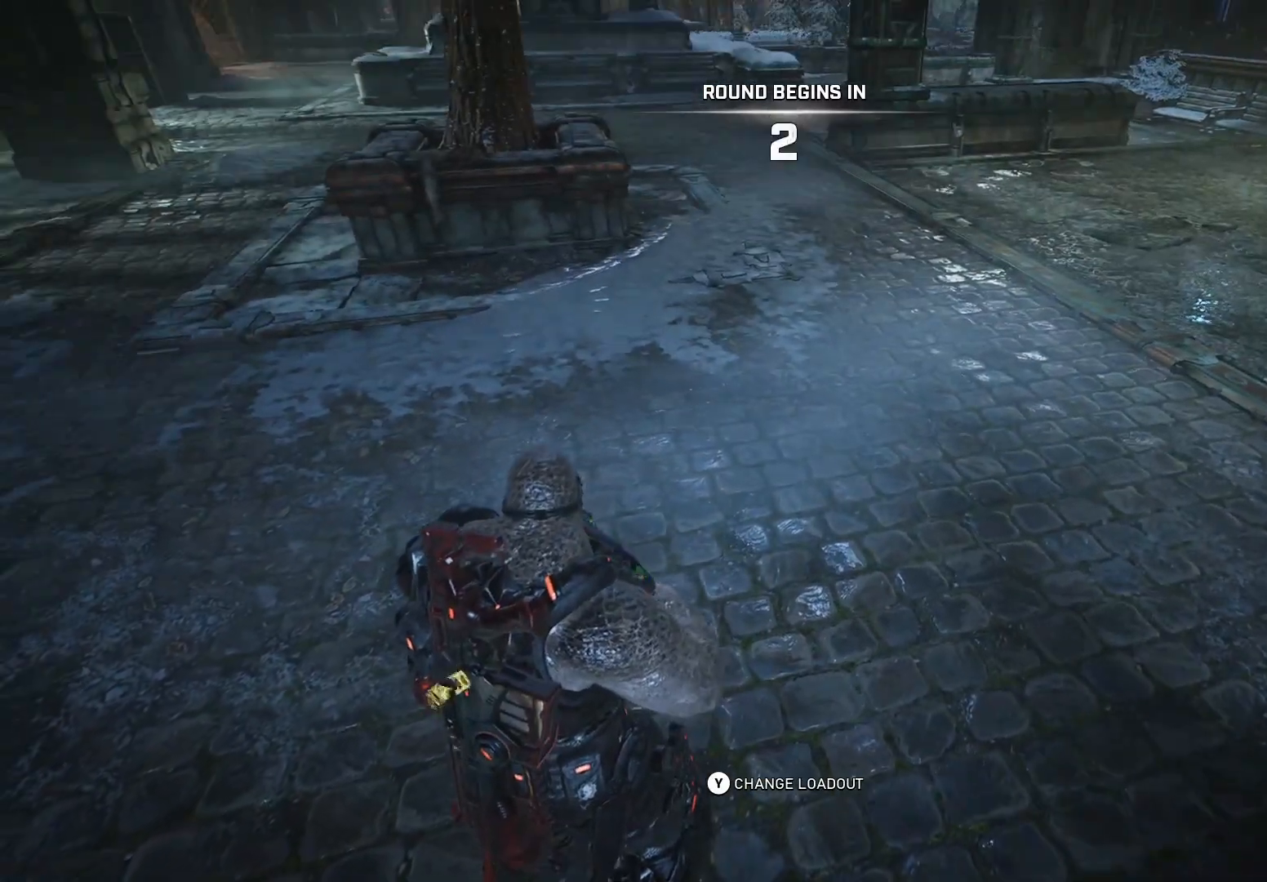
{"buttons": [], "left_stick": "up", "right_stick": "center", "events": []}
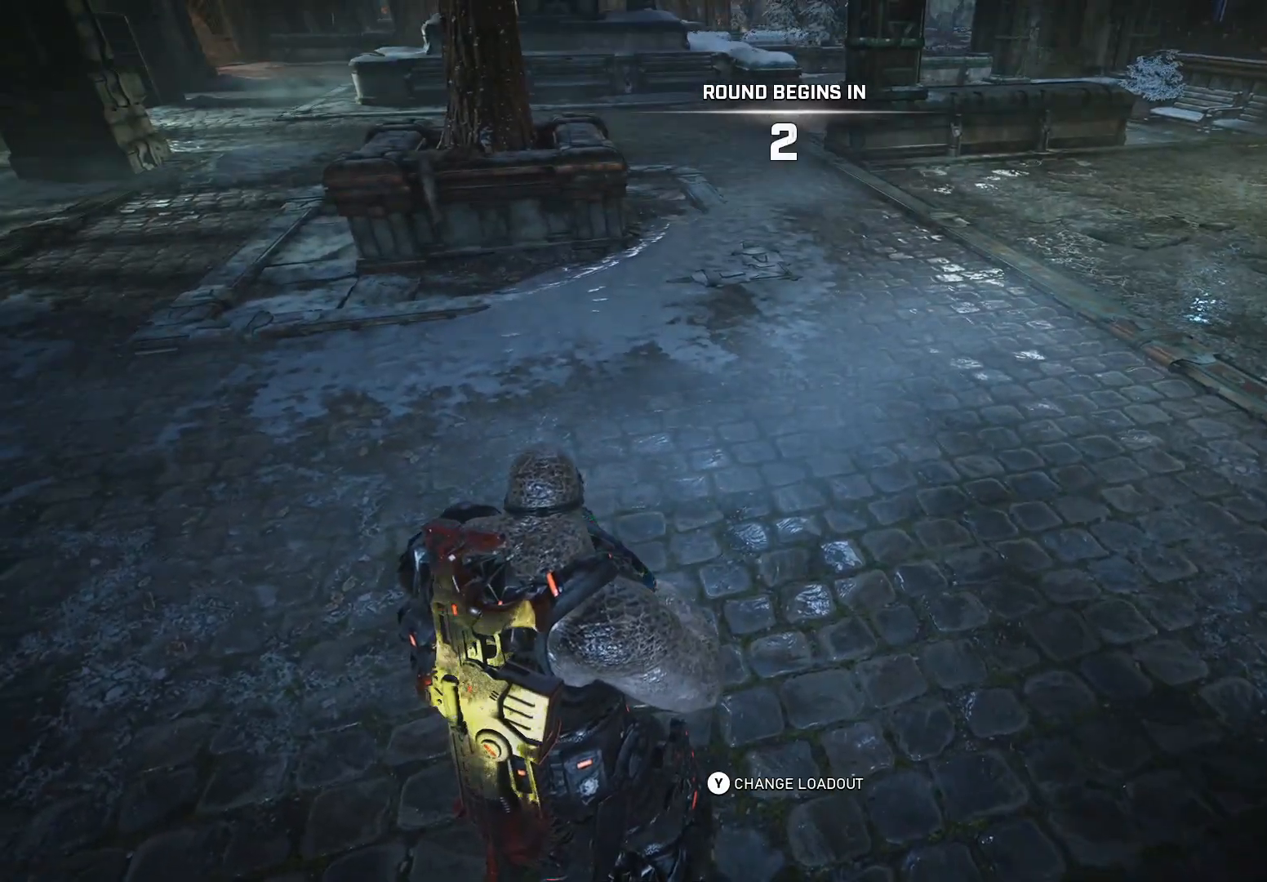
{"buttons": ["X"], "left_stick": "up", "right_stick": "center", "events": [[40, "right_stick", "right"], [60, "X", "down"], [120, "right_stick", "center"], [140, "X", "up"], [280, "X", "down"], [340, "X", "up"], [360, "right_stick", "left"], [460, "X", "down"], [460, "right_stick", "center"]]}
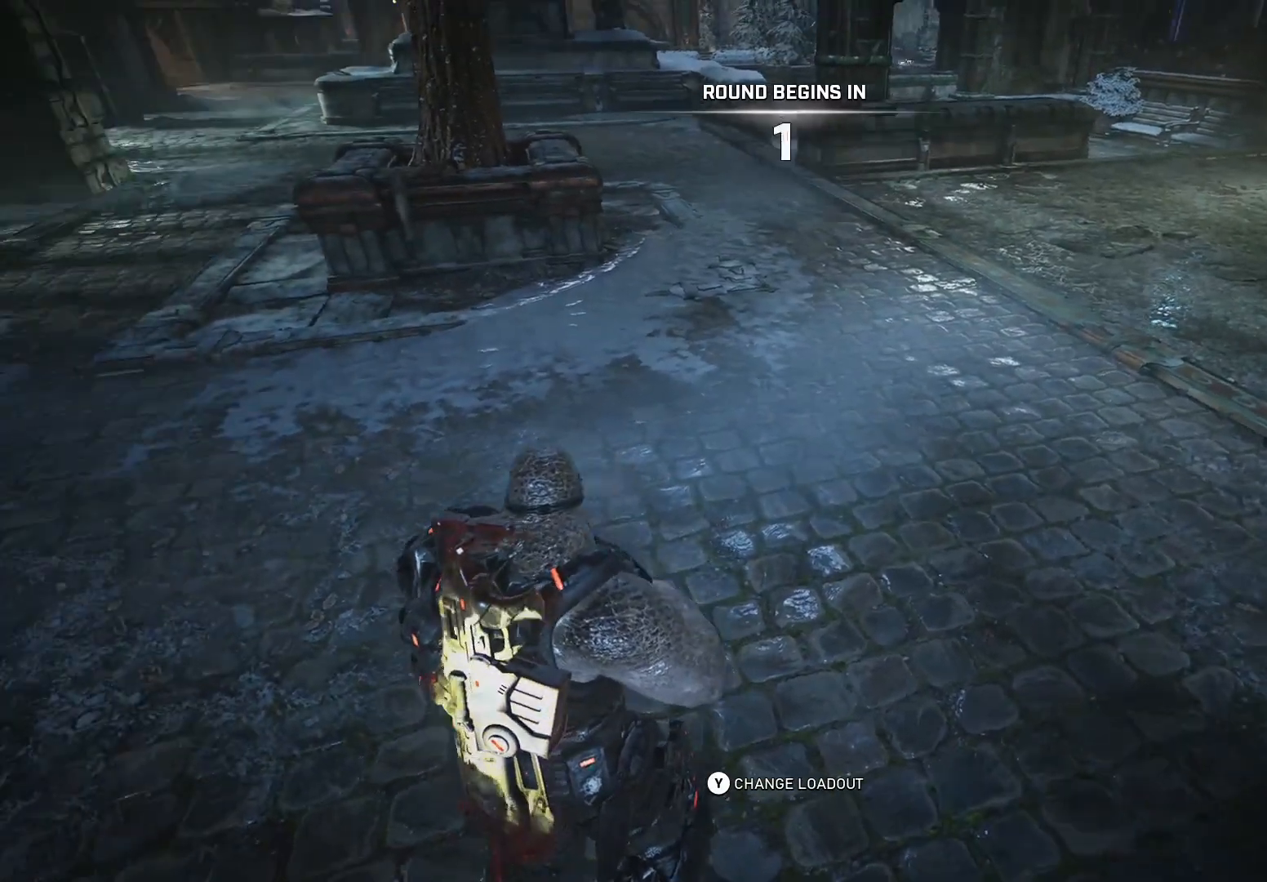
{"buttons": ["X"], "left_stick": "up", "right_stick": "center", "events": [[80, "X", "up"], [260, "X", "down"], [340, "X", "up"], [440, "X", "down"]]}
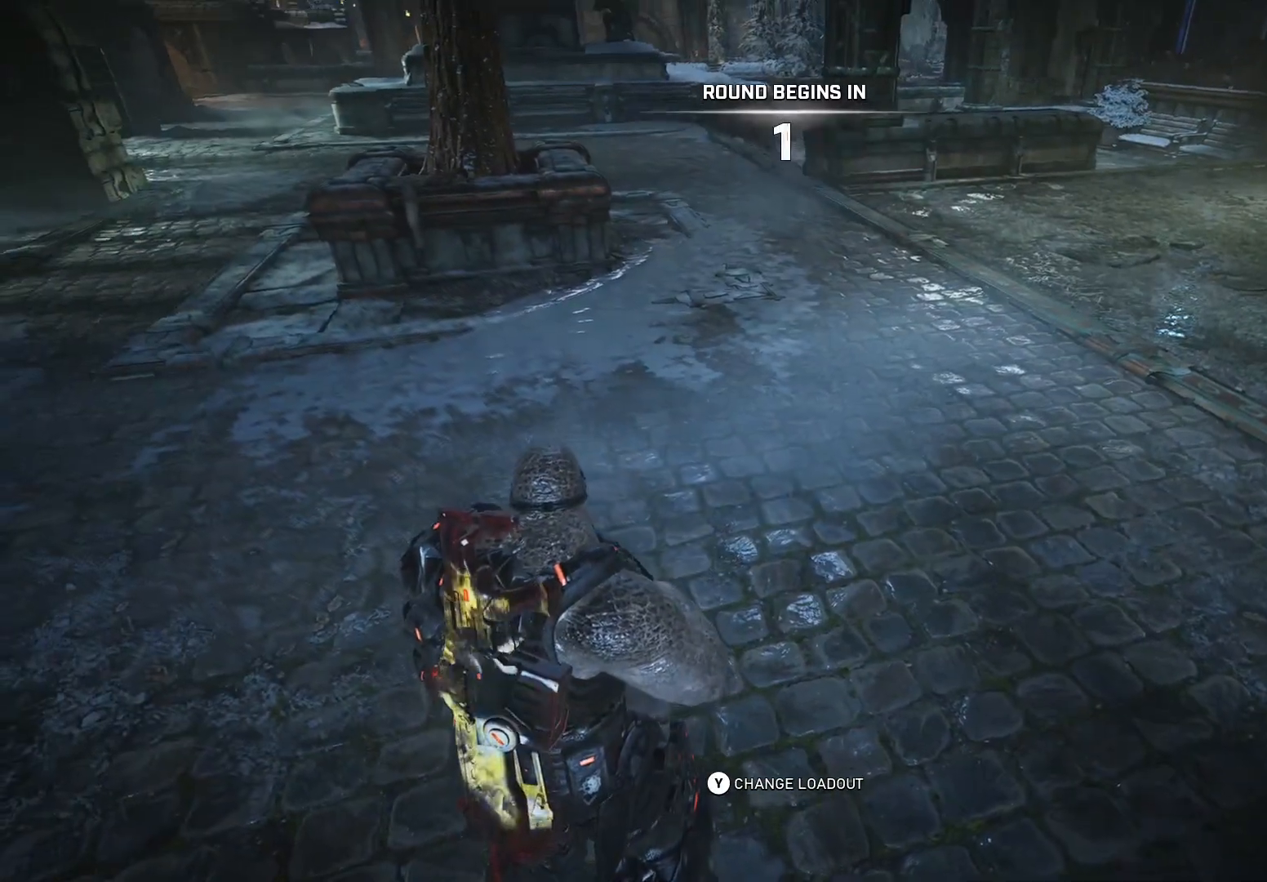
{"buttons": [], "left_stick": "up", "right_stick": "center", "events": [[40, "X", "up"], [100, "X", "down"], [200, "X", "up"], [260, "X", "down"], [340, "X", "up"], [400, "X", "down"], [500, "X", "up"]]}
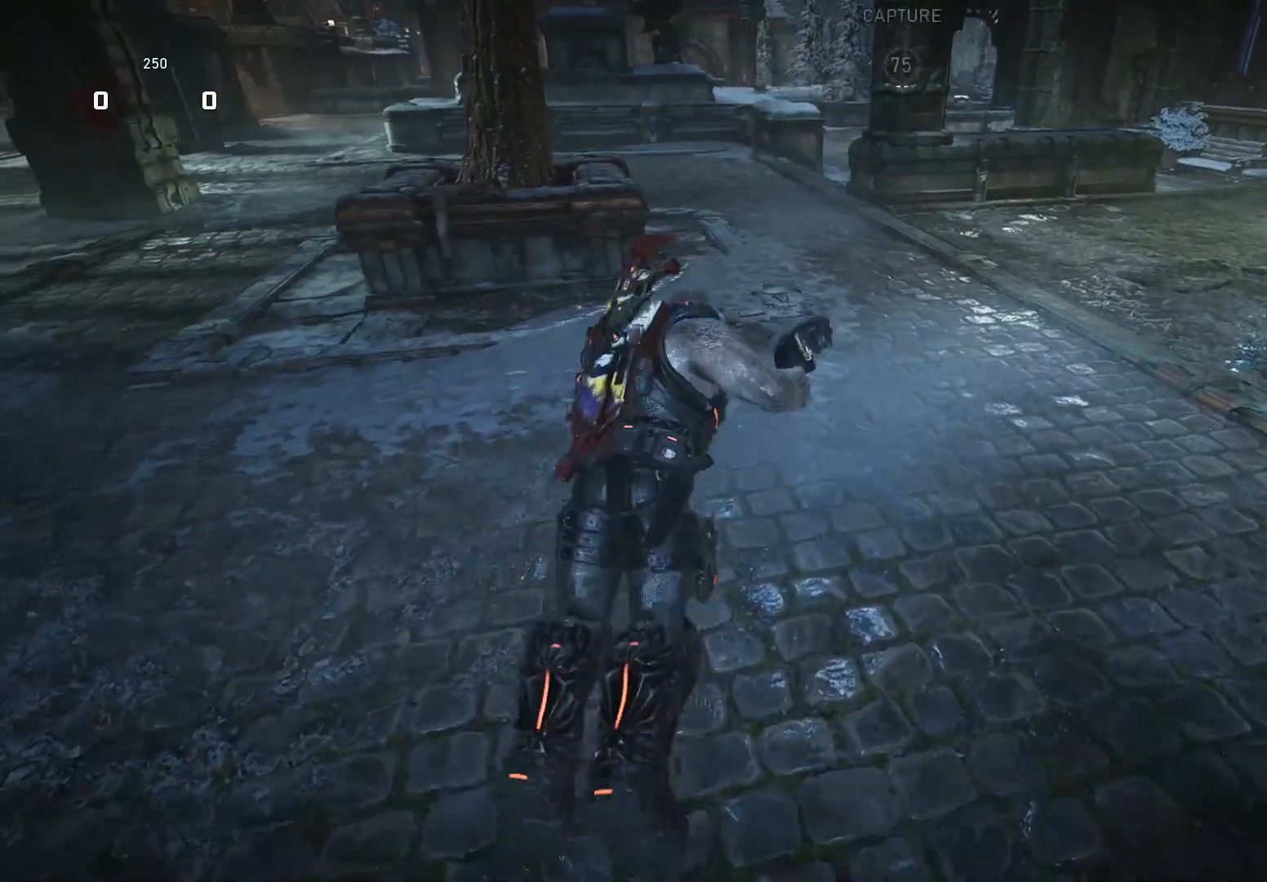
{"buttons": ["X"], "left_stick": "up", "right_stick": "center", "events": [[60, "X", "down"]]}
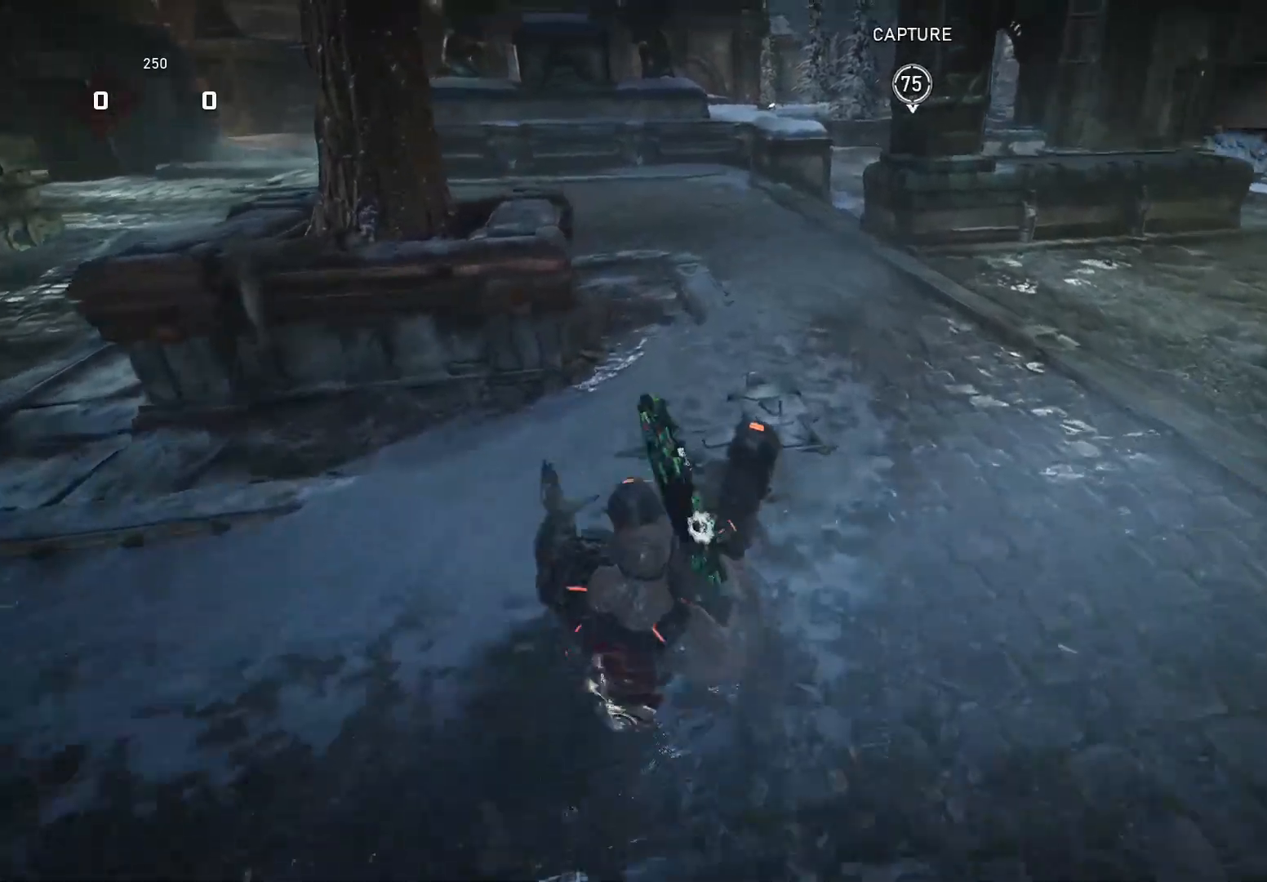
{"buttons": ["X"], "left_stick": "up", "right_stick": "center", "events": [[40, "R1", "down"], [120, "R1", "up"]]}
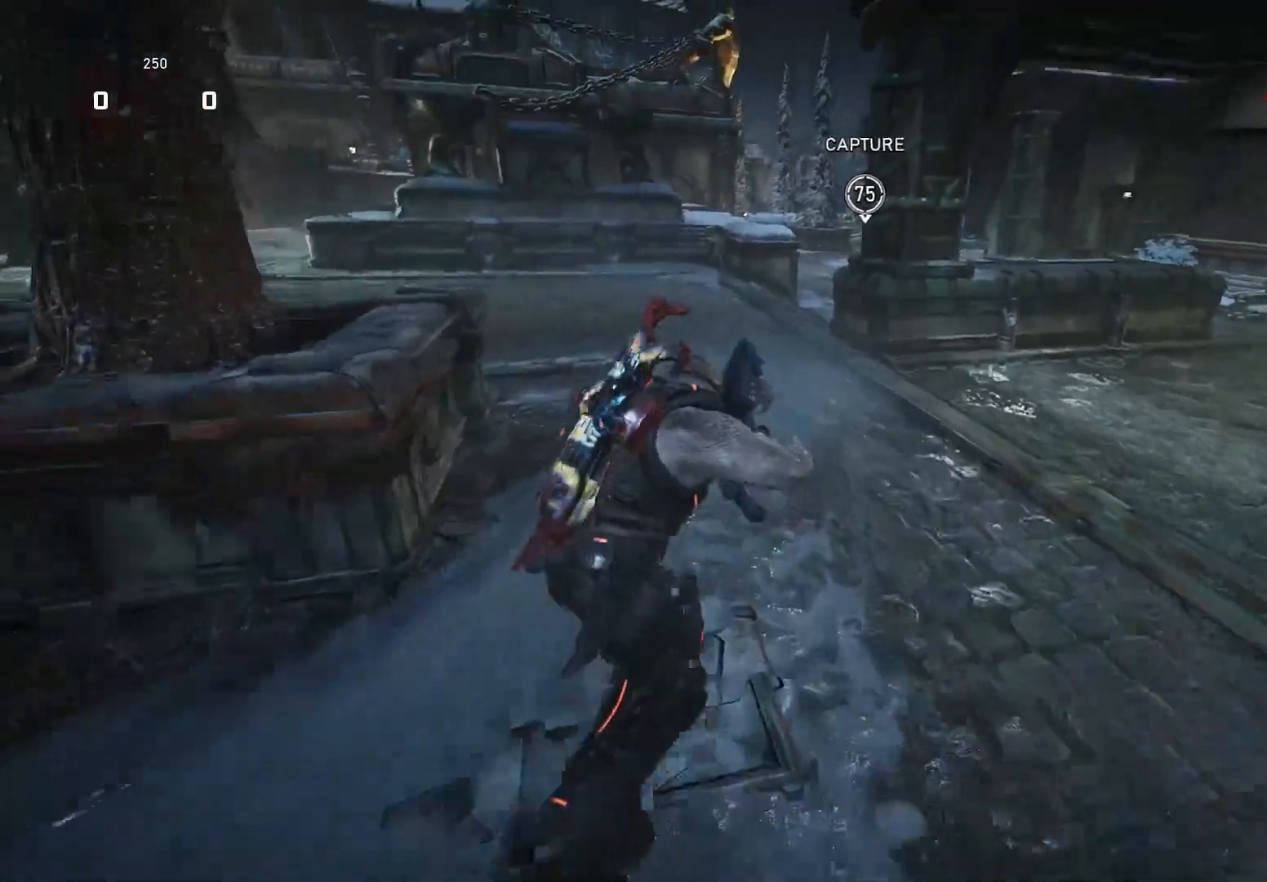
{"buttons": ["X", "R1"], "left_stick": "up", "right_stick": "center", "events": [[460, "R1", "down"]]}
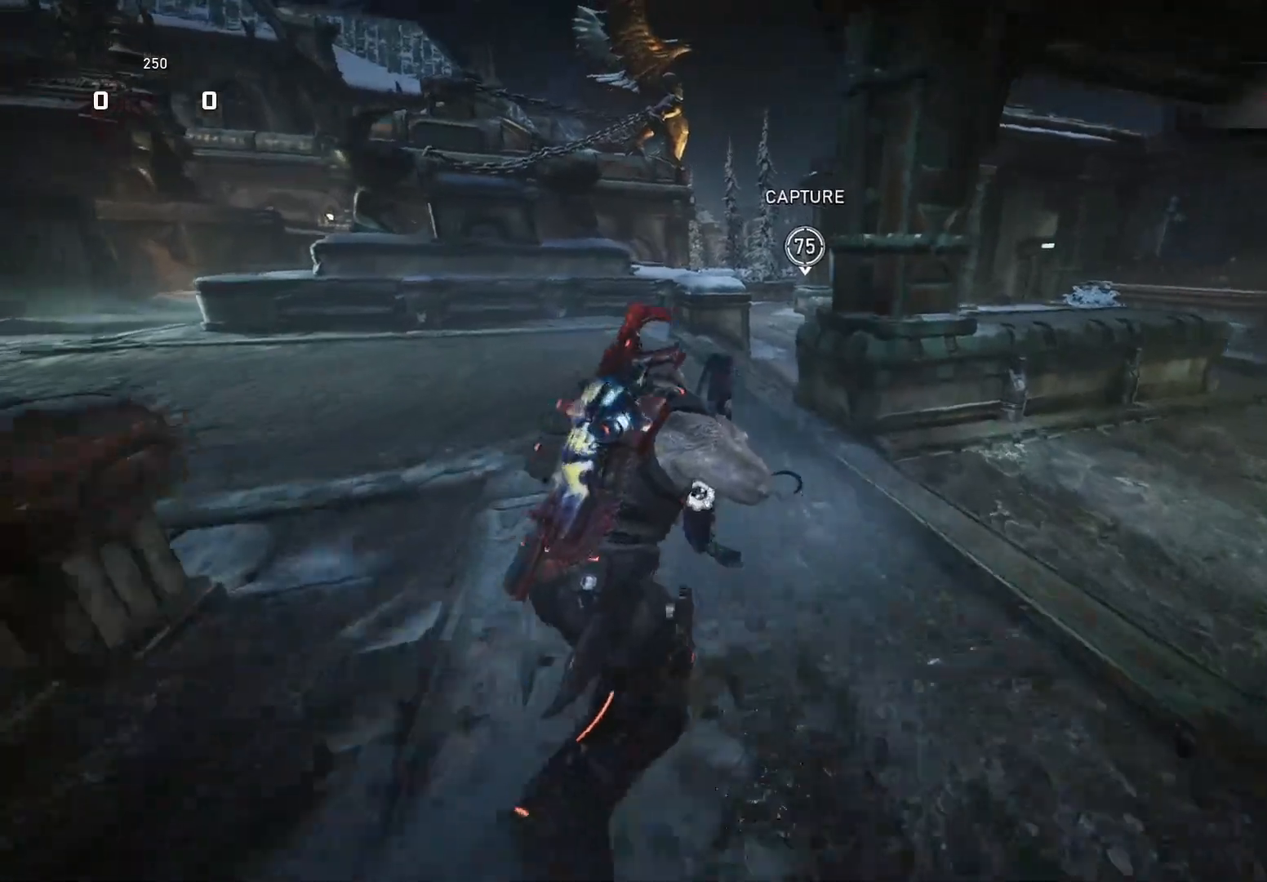
{"buttons": ["X"], "left_stick": "up", "right_stick": "center", "events": [[80, "R1", "up"]]}
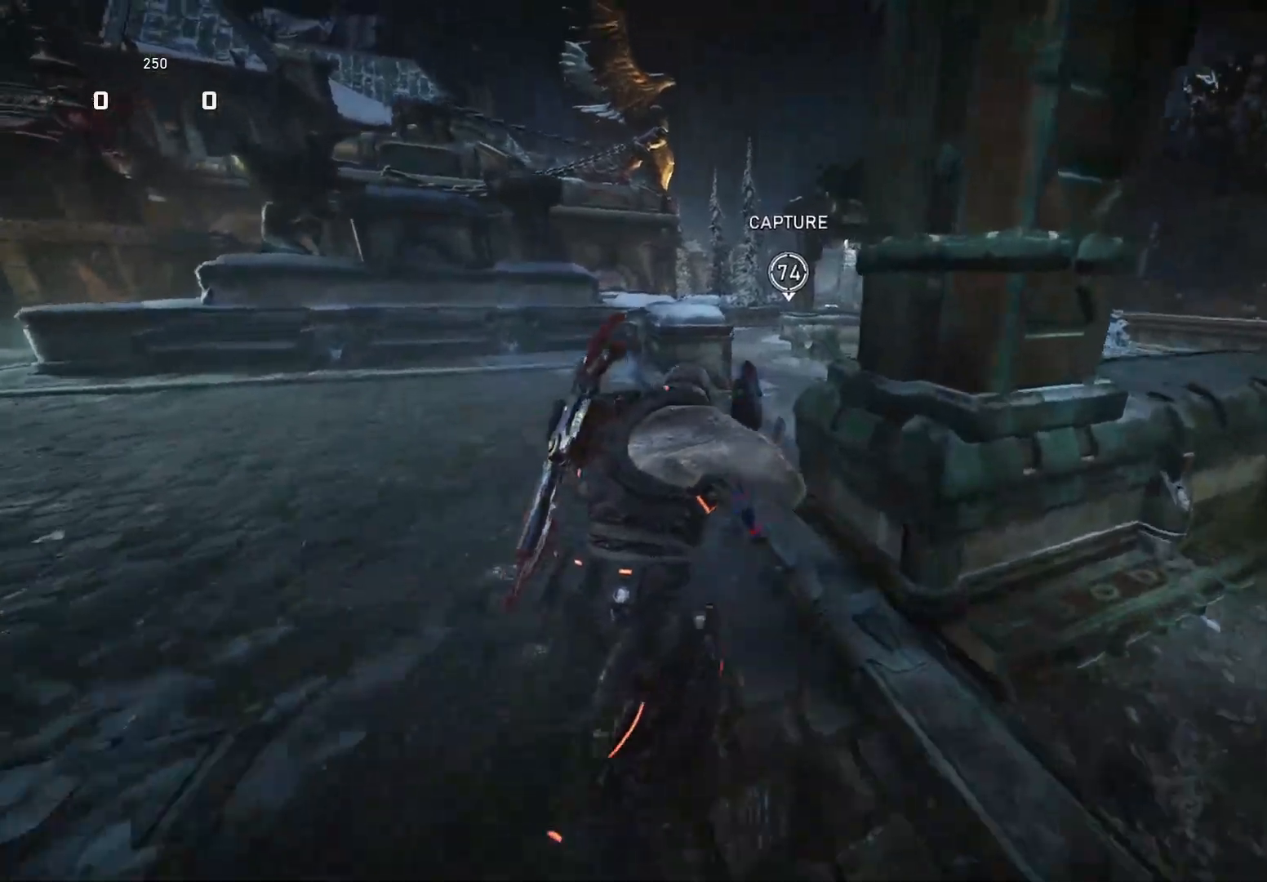
{"buttons": ["X"], "left_stick": "up", "right_stick": "center", "events": [[160, "left_stick", "center"], [320, "left_stick", "up-left"], [440, "left_stick", "up"]]}
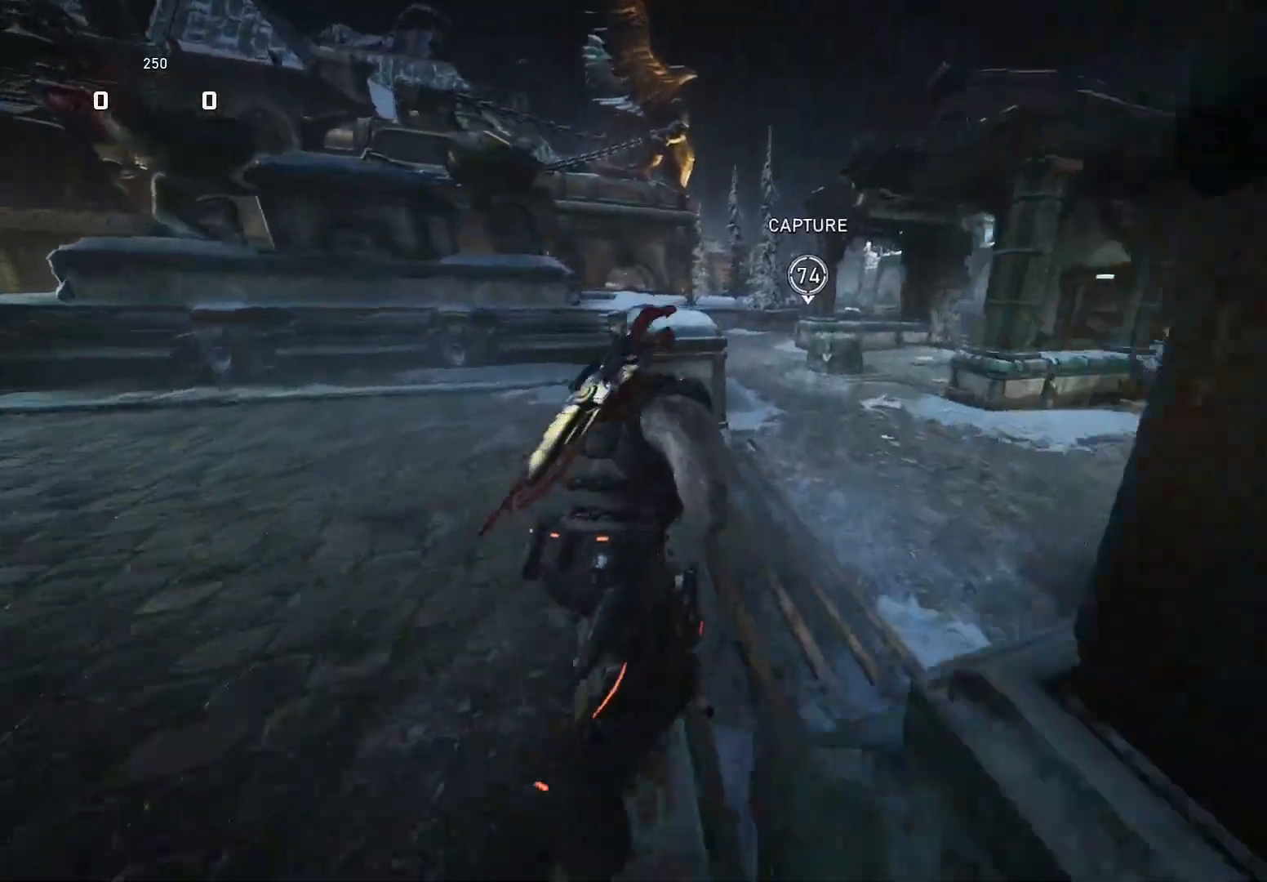
{"buttons": [], "left_stick": "up", "right_stick": "center", "events": [[260, "A", "down"], [340, "A", "up"], [500, "X", "up"]]}
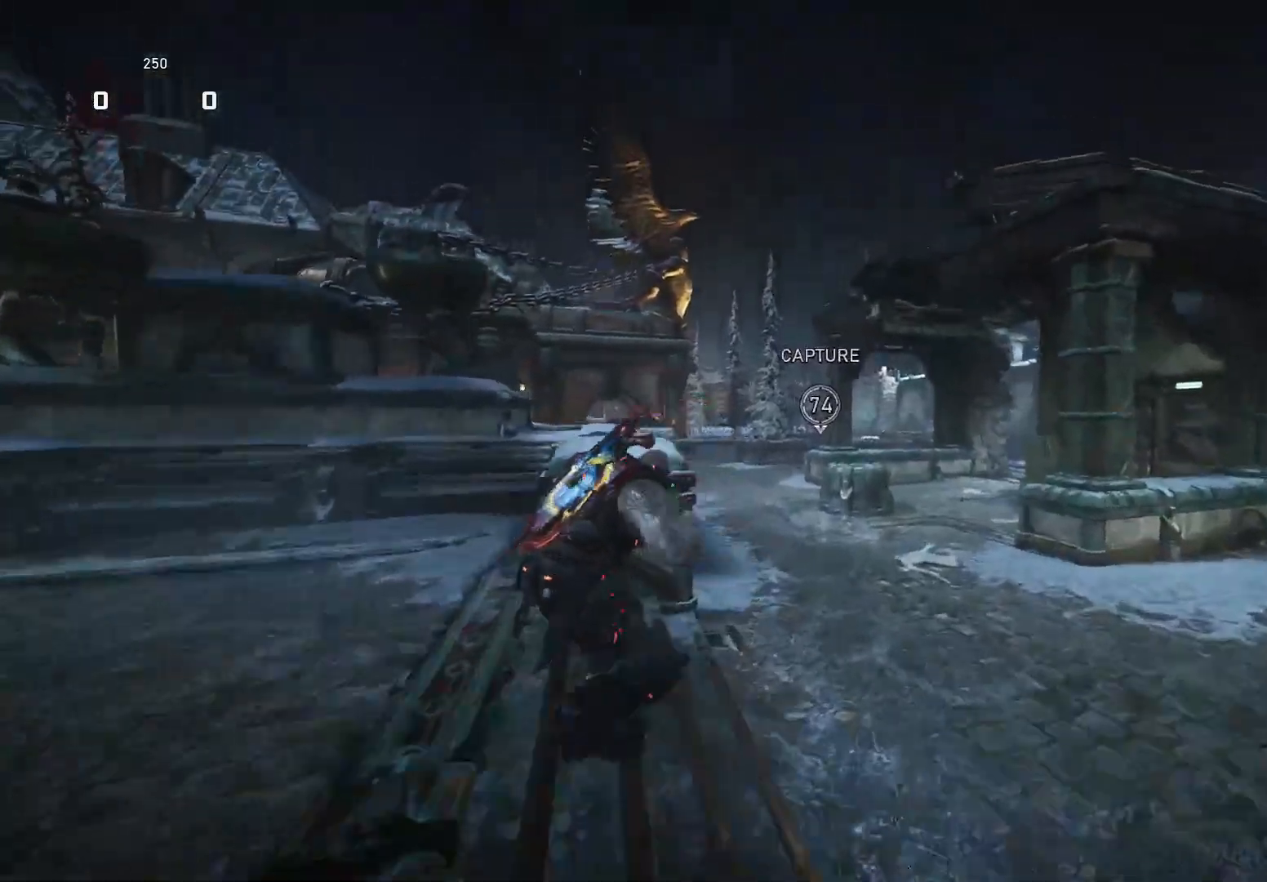
{"buttons": ["X", "DPAD_UP"], "left_stick": "center", "right_stick": "center", "events": [[240, "A", "down"], [380, "A", "up"], [380, "X", "down"], [420, "left_stick", "center"], [500, "DPAD_UP", "down"]]}
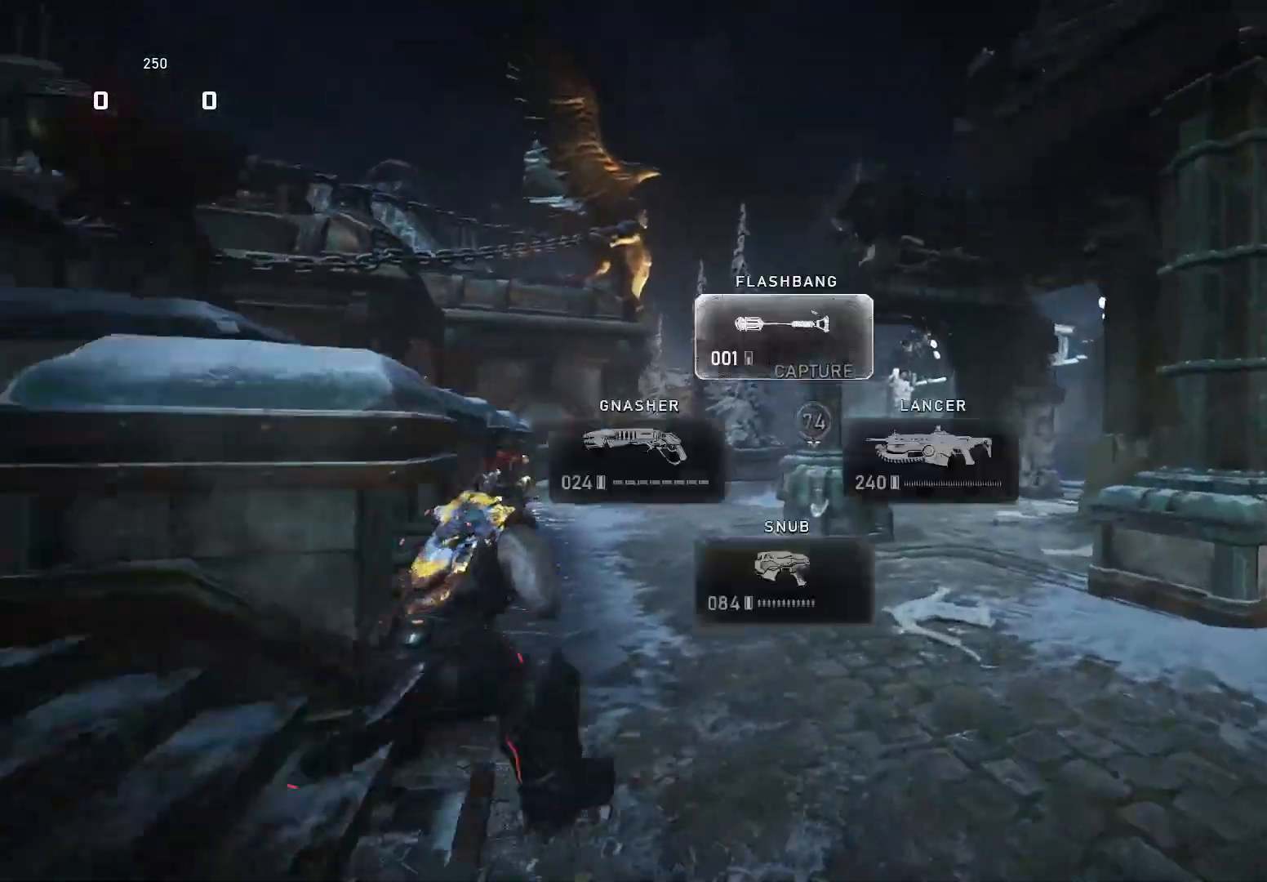
{"buttons": ["X"], "left_stick": "up", "right_stick": "center", "events": [[40, "right_stick", "down"], [100, "DPAD_UP", "up"], [140, "right_stick", "center"], [260, "left_stick", "up"]]}
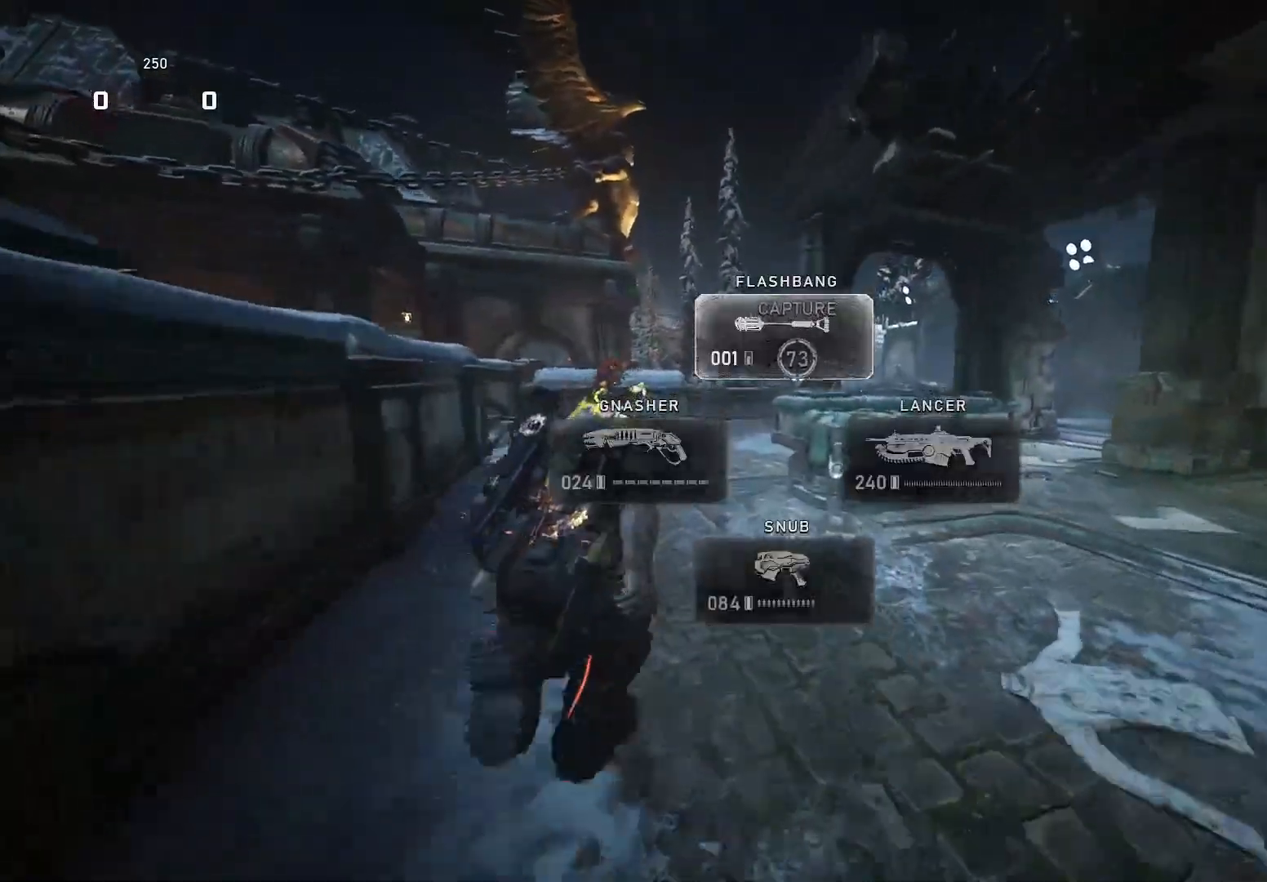
{"buttons": ["X"], "left_stick": "up", "right_stick": "center", "events": [[260, "right_stick", "down"], [320, "right_stick", "center"]]}